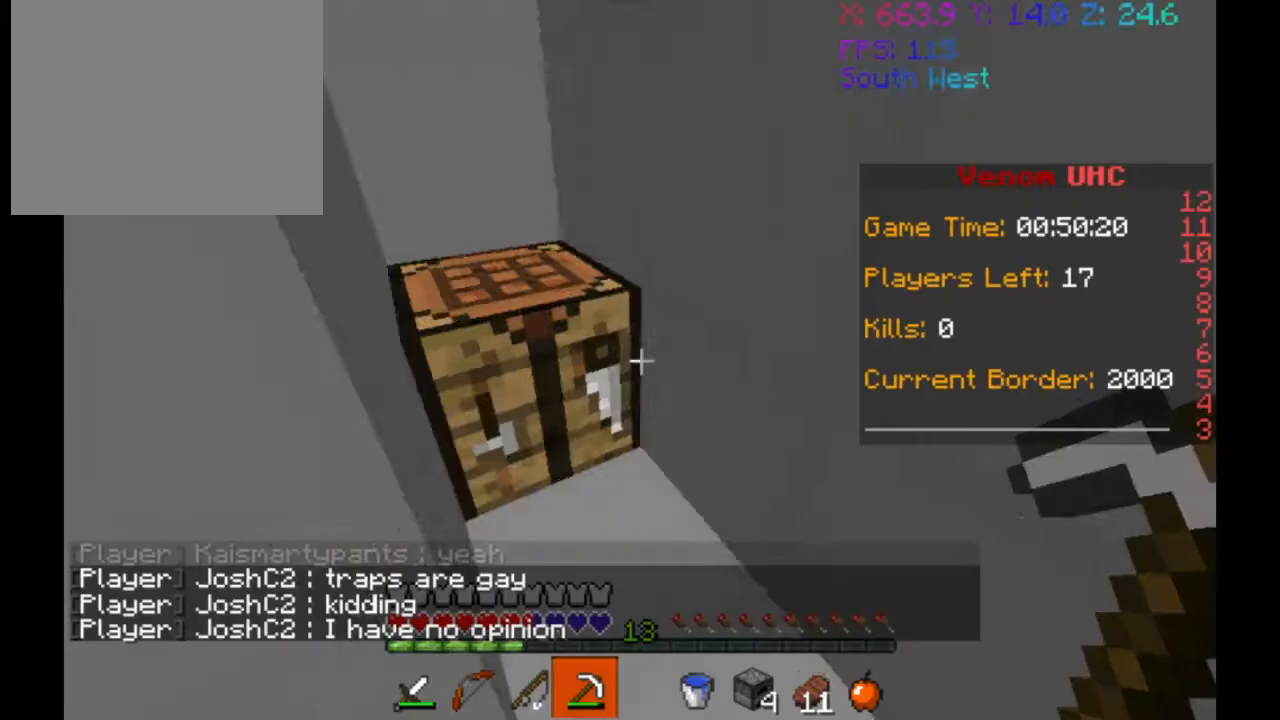
Gameplay with keyboard; each line is a JSON object with the keys held at the frame after it. "events" lists presses ("down") and releases ("up") of "a", "d", "s" and "w" between this image and that frame as [ms after this image, input, new state], when the widget could be followed in between. No other keys are recorded. Mouse input is not recorded.
{"keys": ["d", "w"], "events": [[67, "w", "up"], [233, "w", "down"], [400, "d", "down"]]}
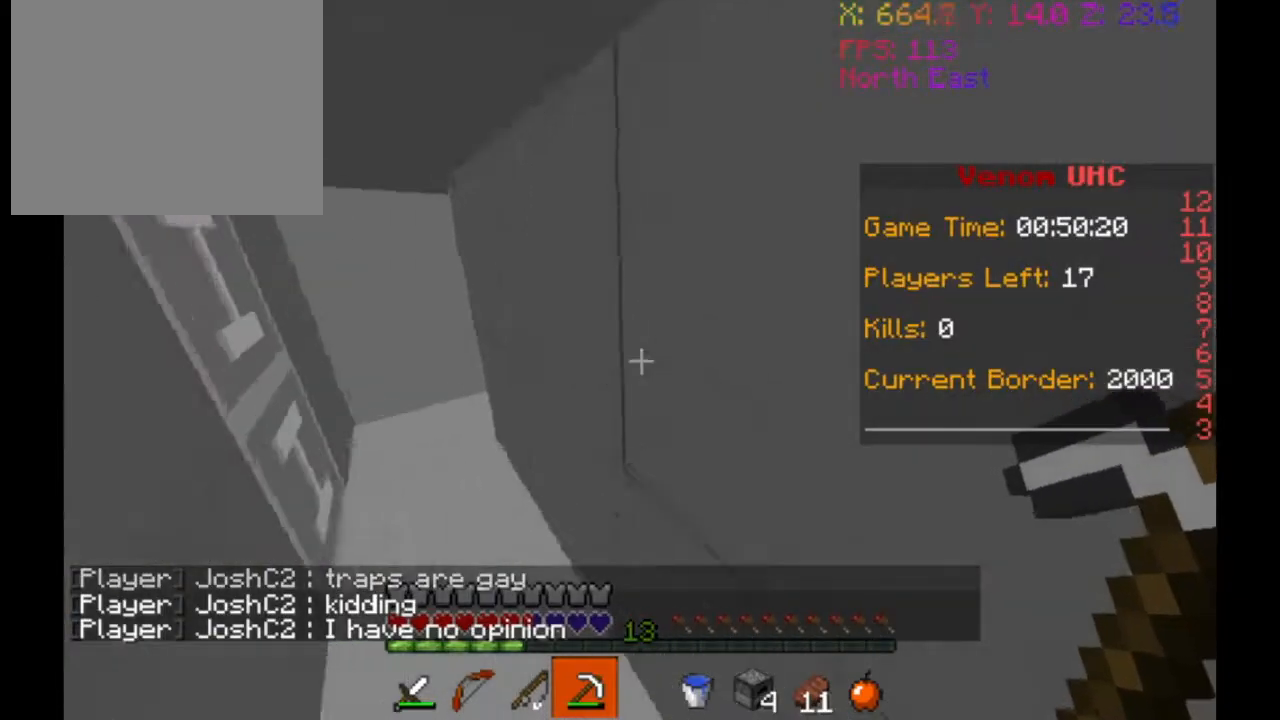
{"keys": ["a", "w"], "events": [[133, "d", "up"], [233, "a", "down"]]}
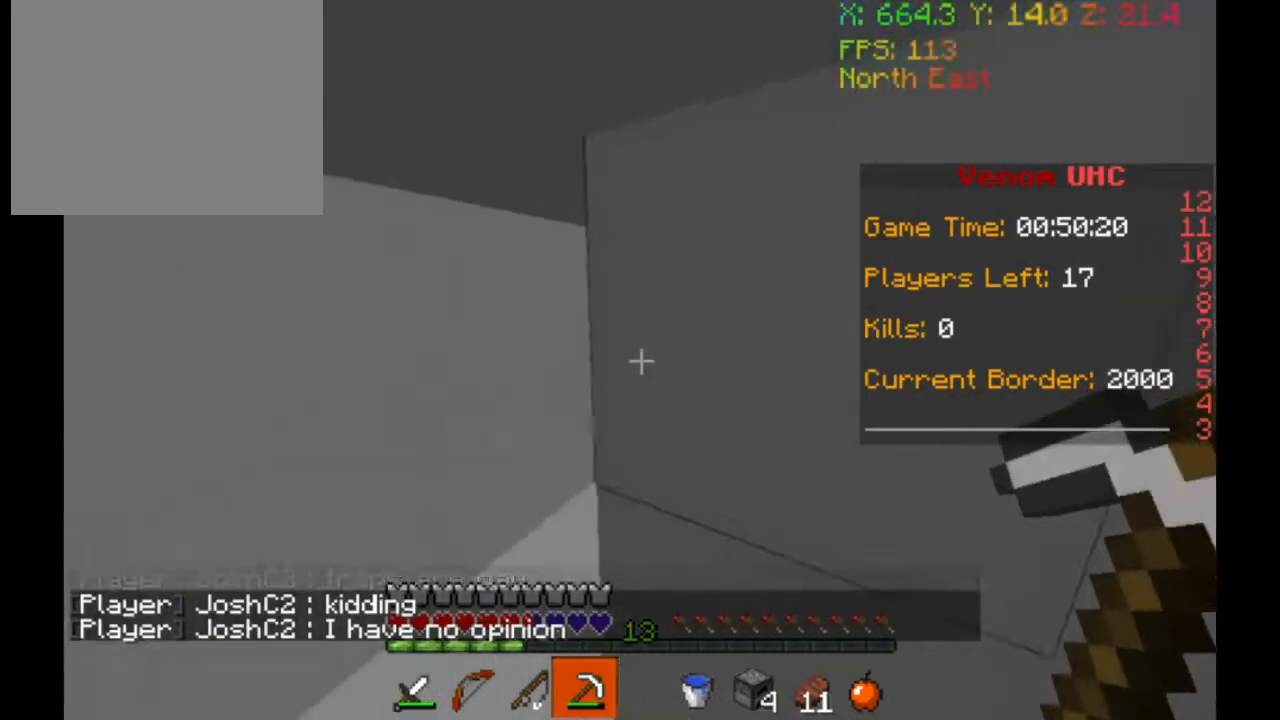
{"keys": ["d", "w"], "events": [[367, "d", "down"], [400, "a", "up"]]}
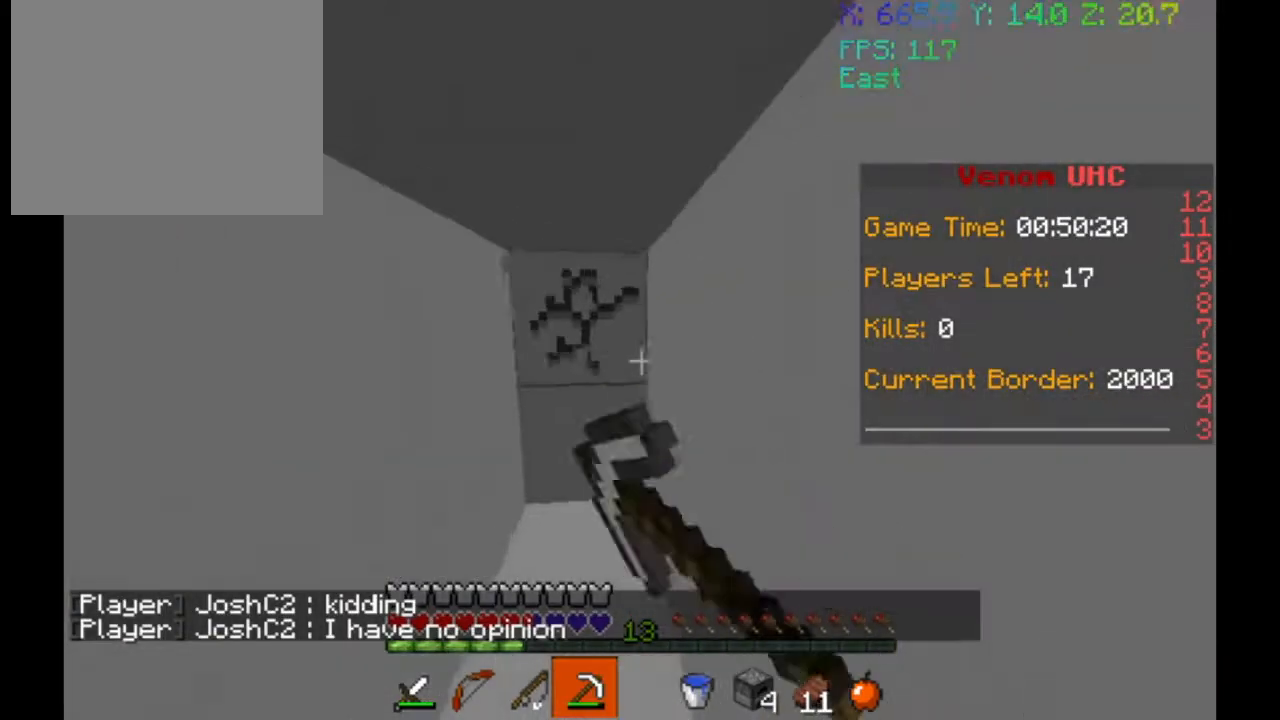
{"keys": ["w"], "events": [[67, "d", "up"], [167, "a", "down"], [367, "a", "up"]]}
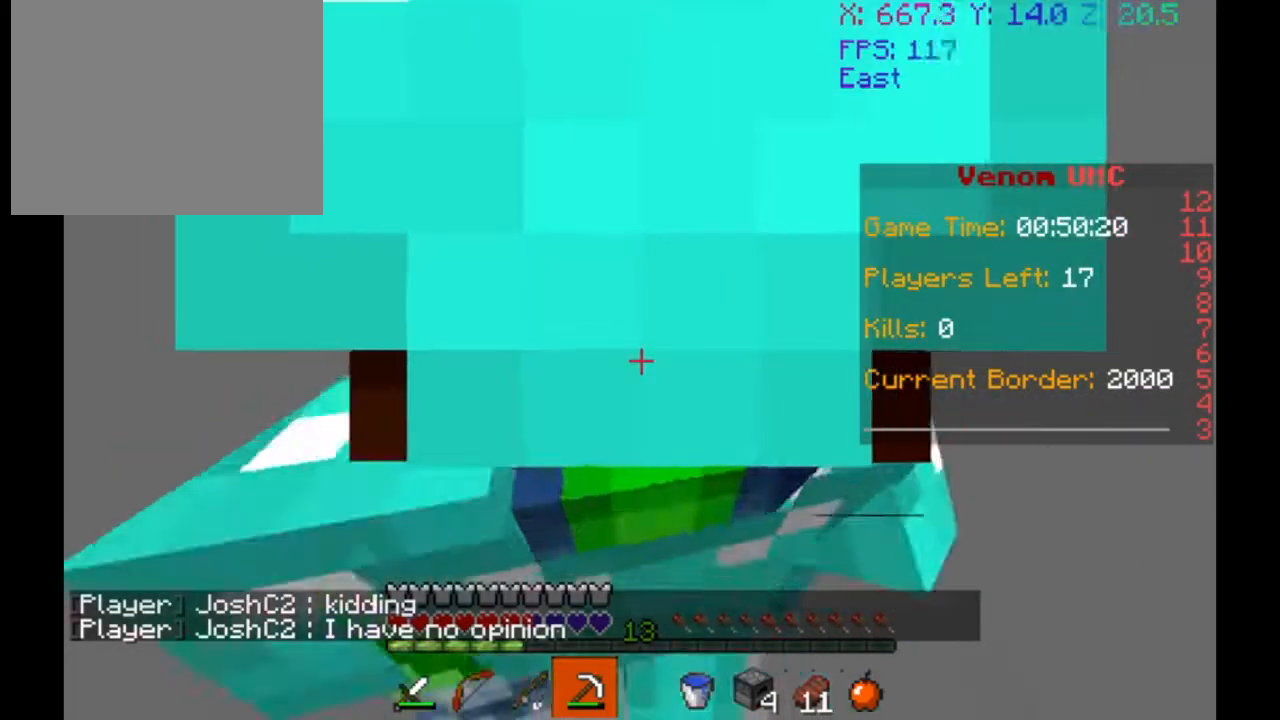
{"keys": [], "events": [[133, "w", "up"]]}
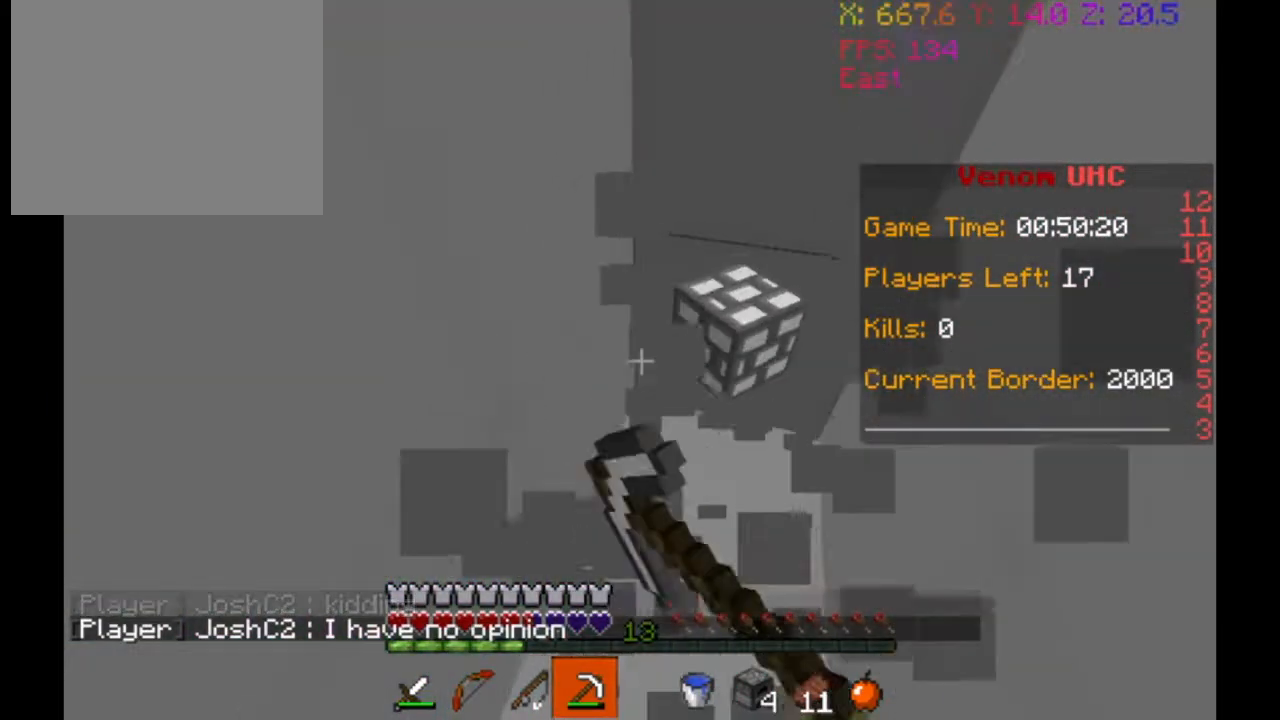
{"keys": [], "events": [[133, "w", "down"], [267, "d", "down"], [467, "d", "up"], [467, "w", "up"]]}
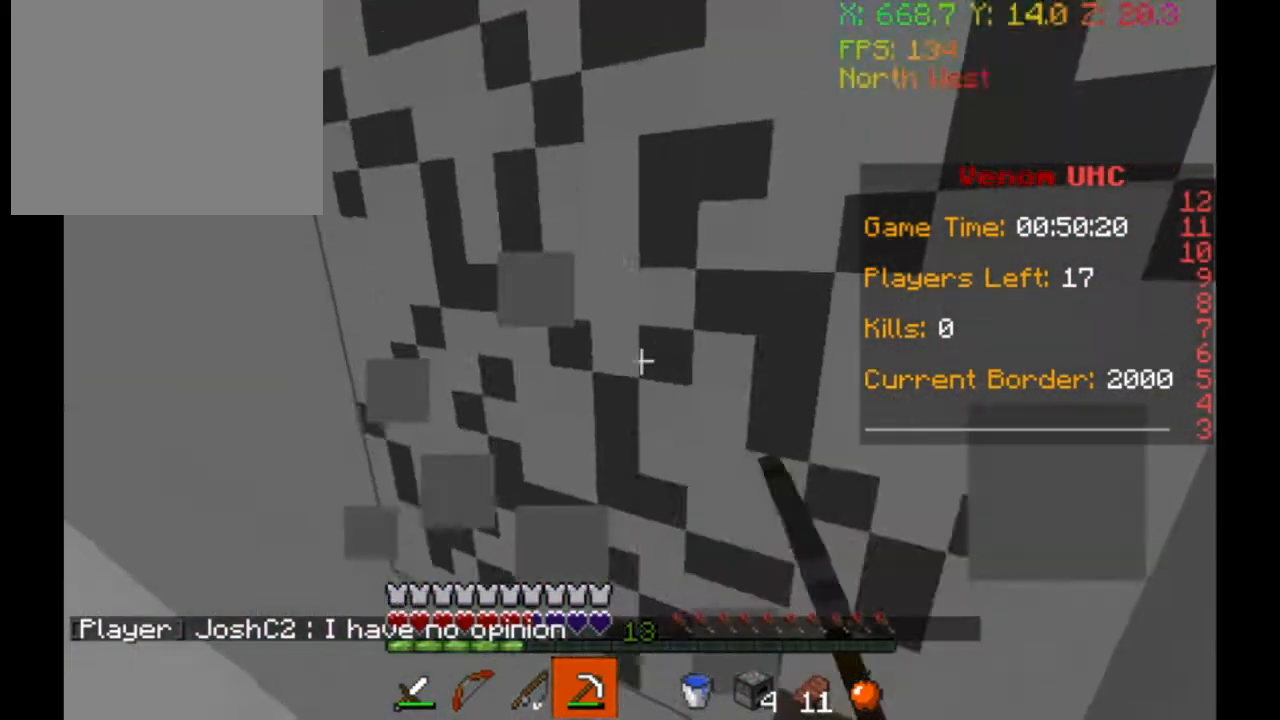
{"keys": [], "events": []}
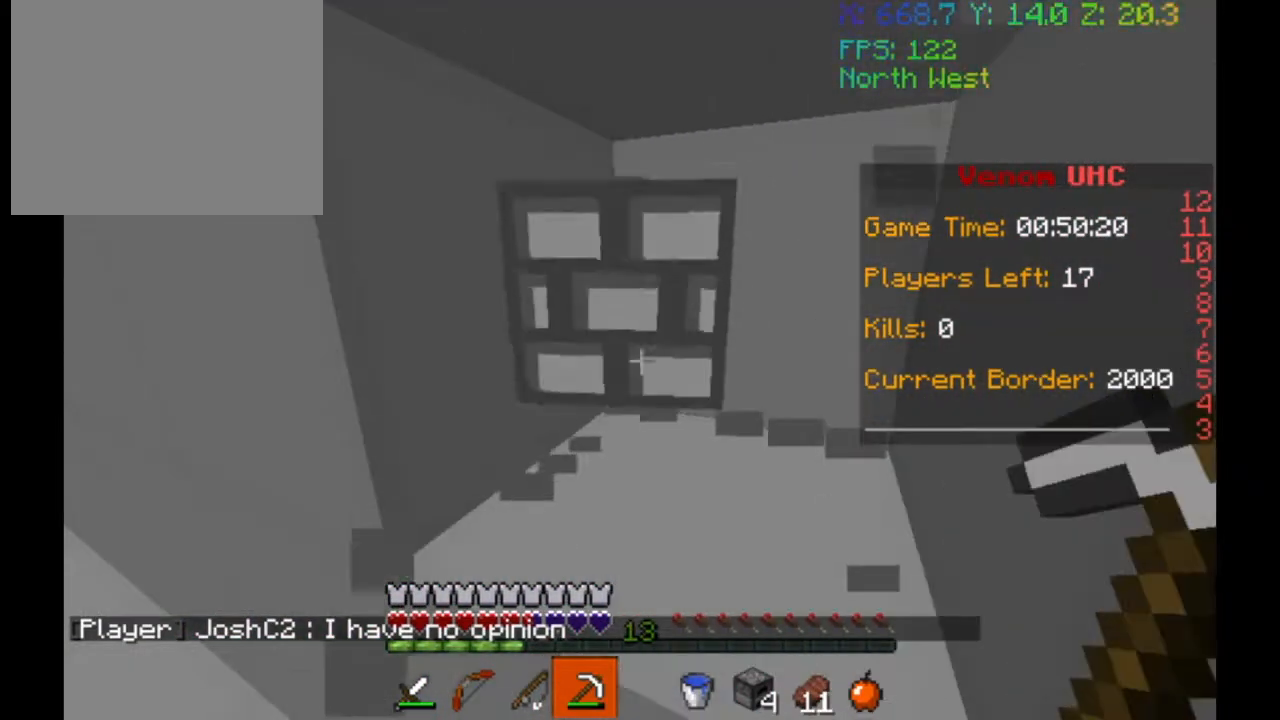
{"keys": [], "events": []}
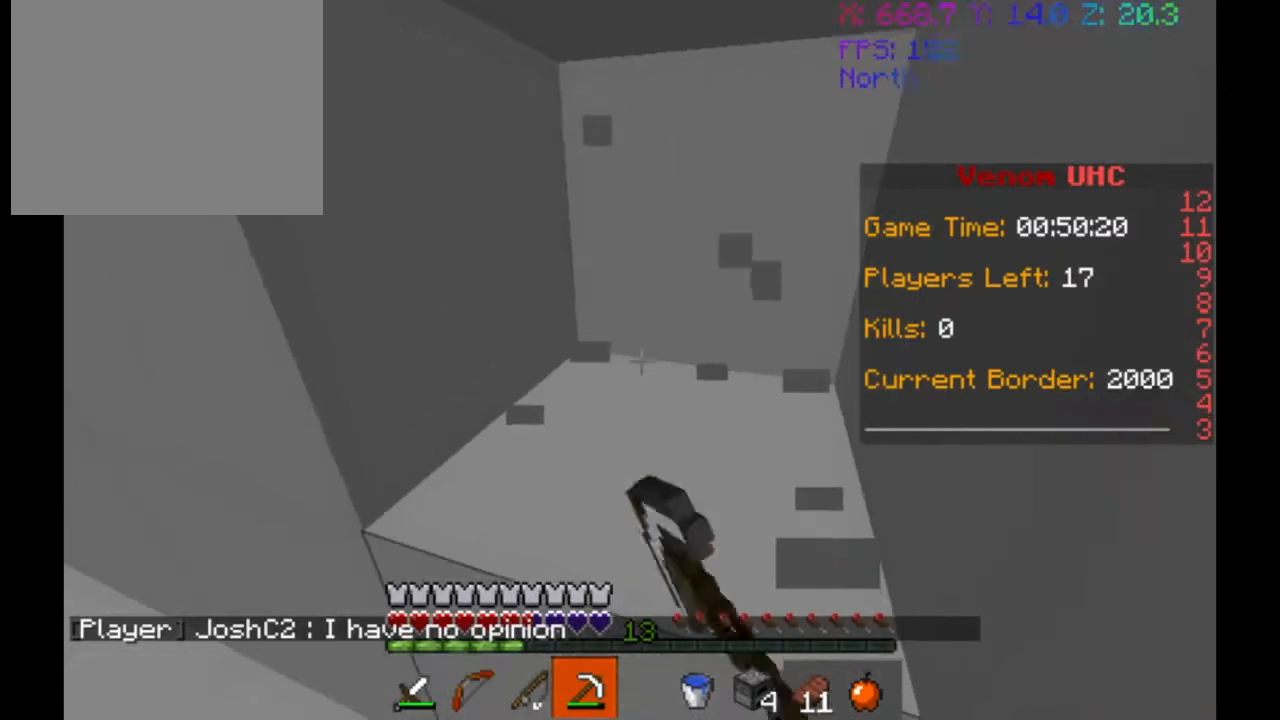
{"keys": [], "events": []}
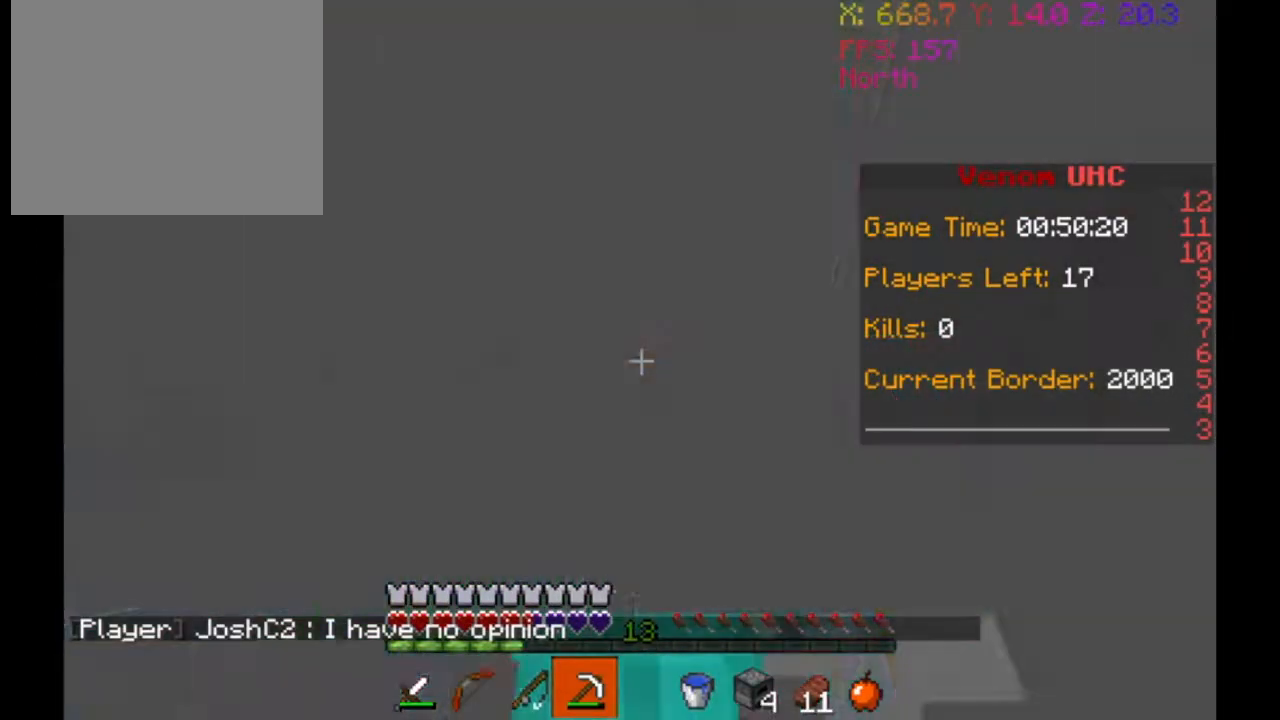
{"keys": ["w"], "events": [[467, "w", "down"]]}
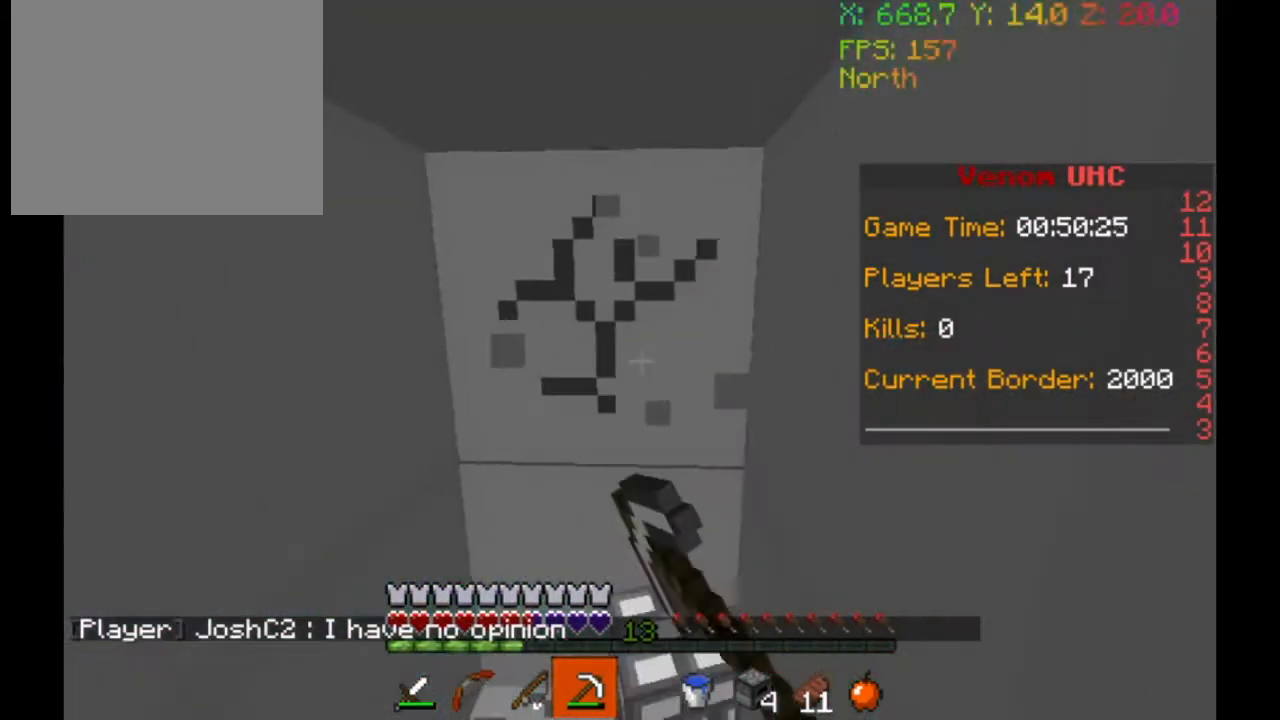
{"keys": ["w"], "events": []}
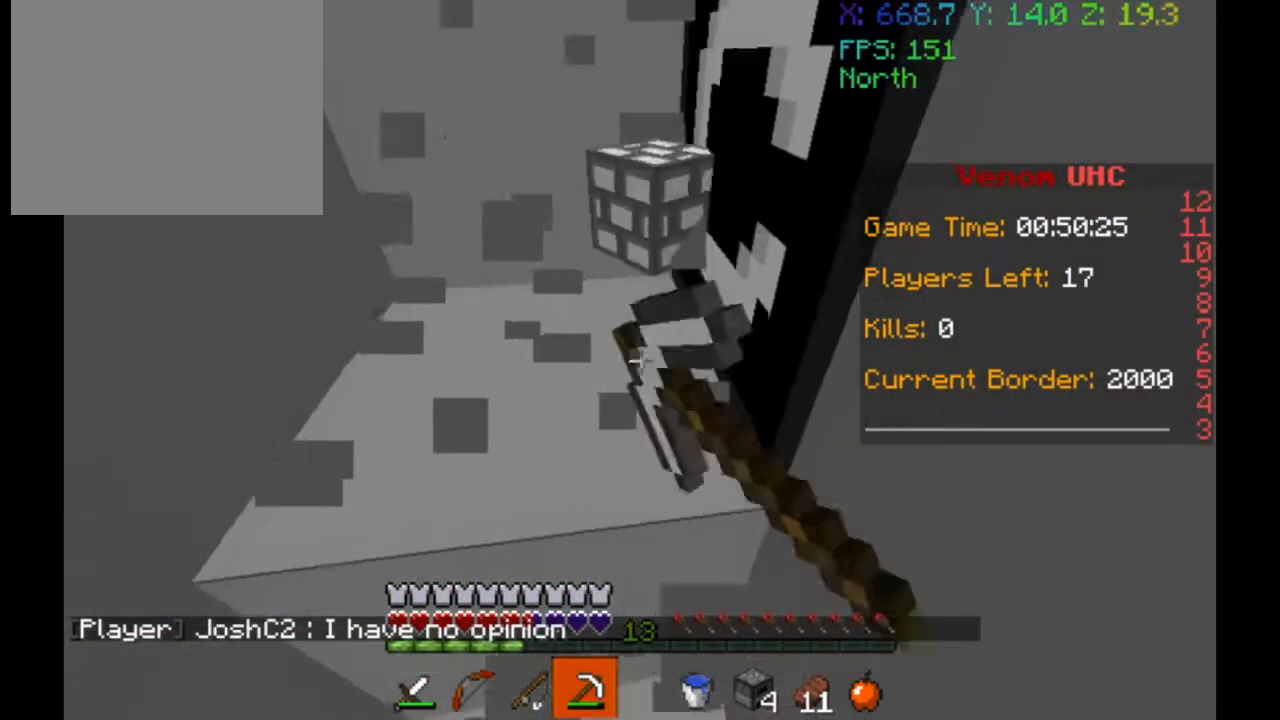
{"keys": ["w"], "events": []}
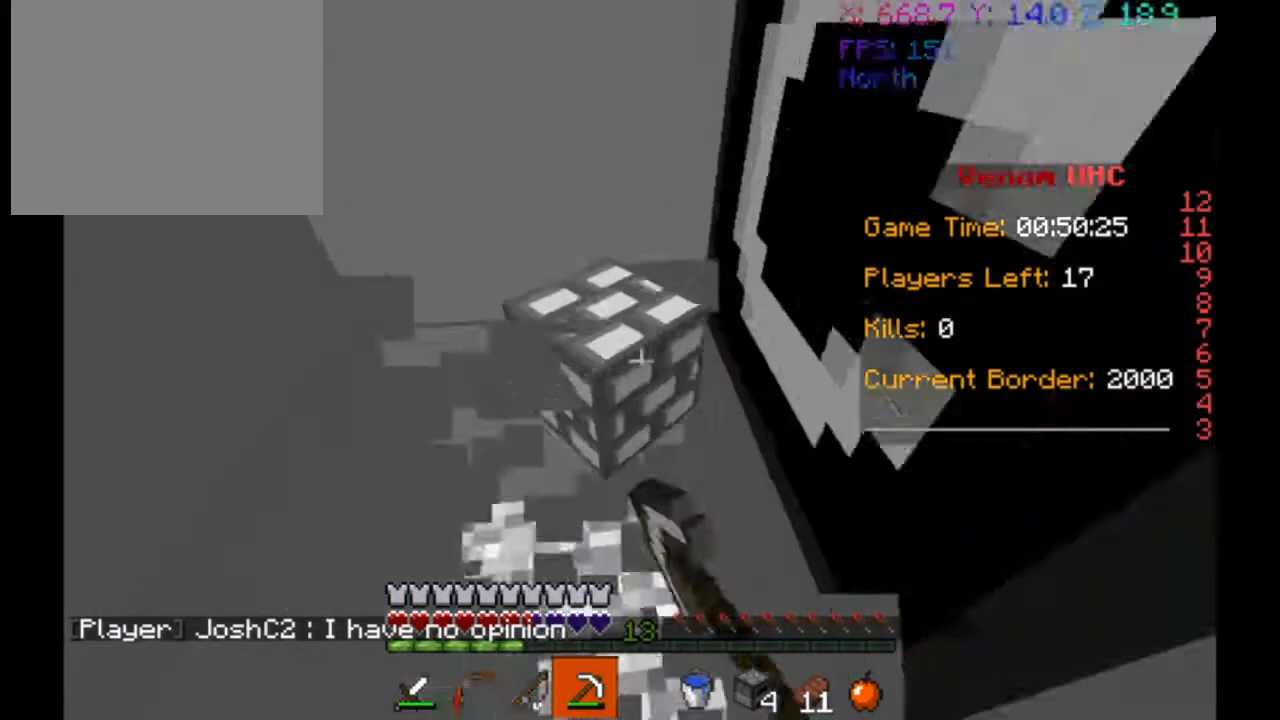
{"keys": [], "events": [[267, "w", "up"]]}
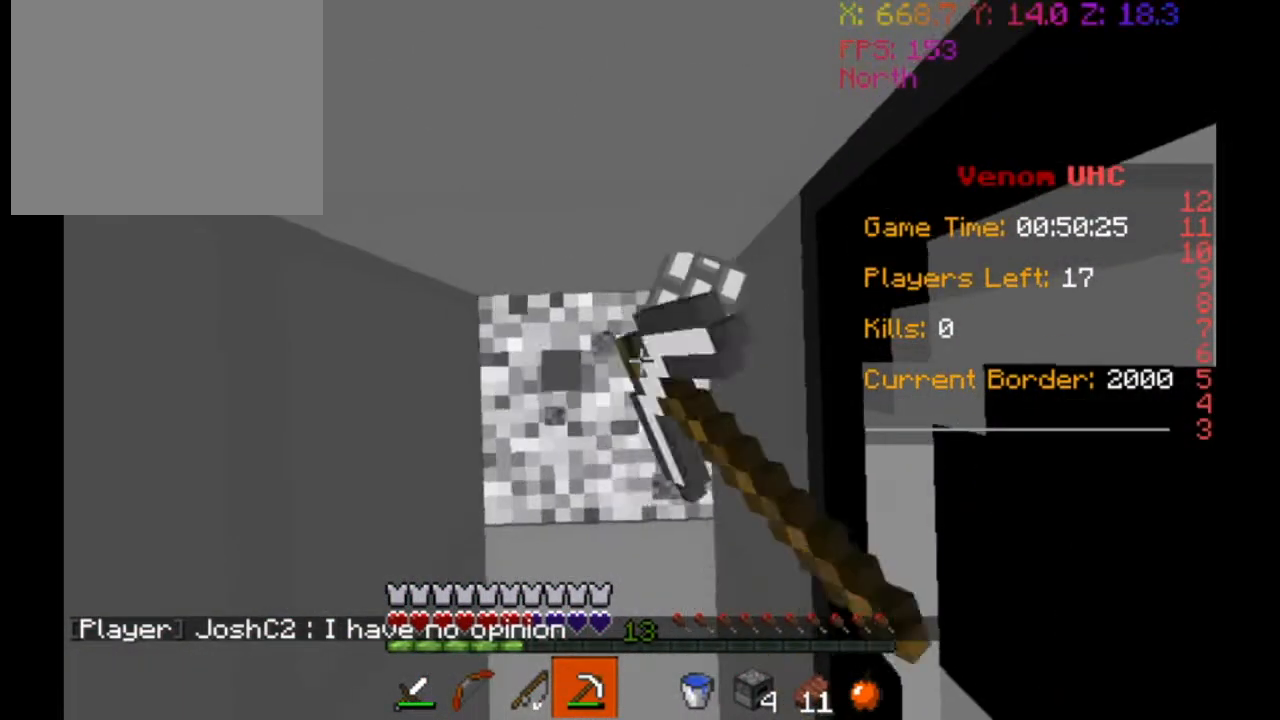
{"keys": [], "events": []}
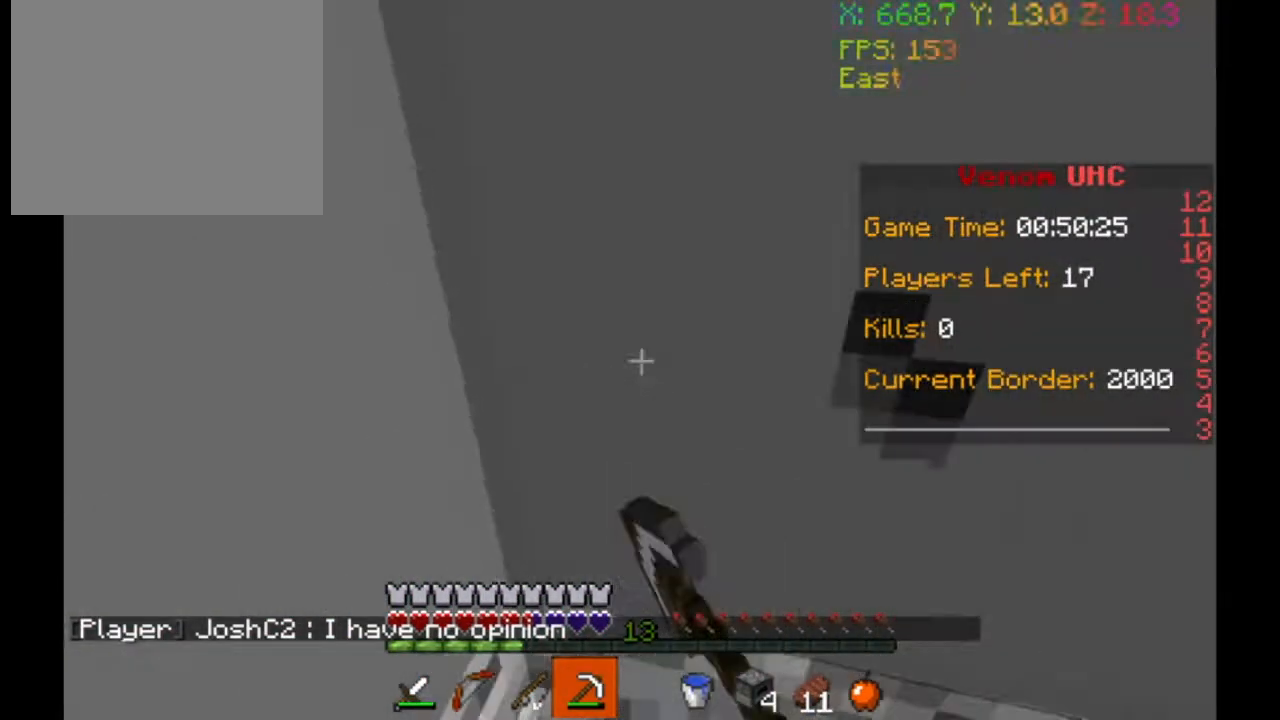
{"keys": [], "events": []}
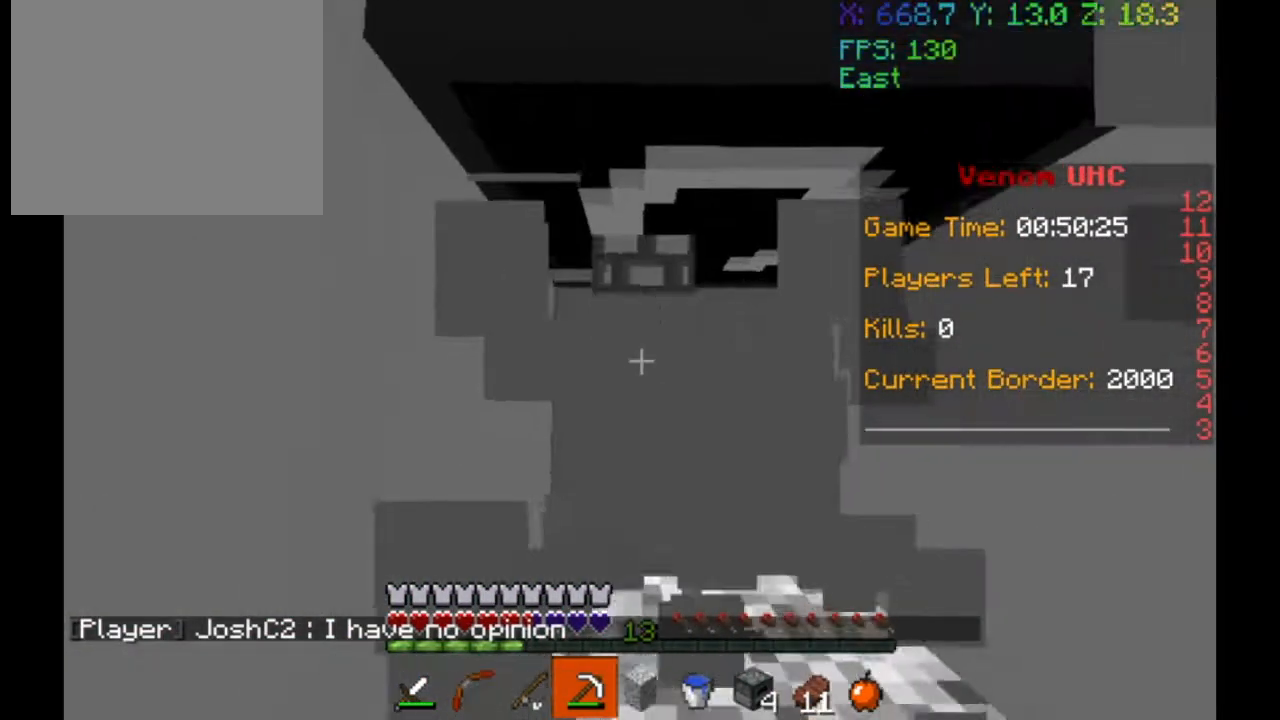
{"keys": [], "events": []}
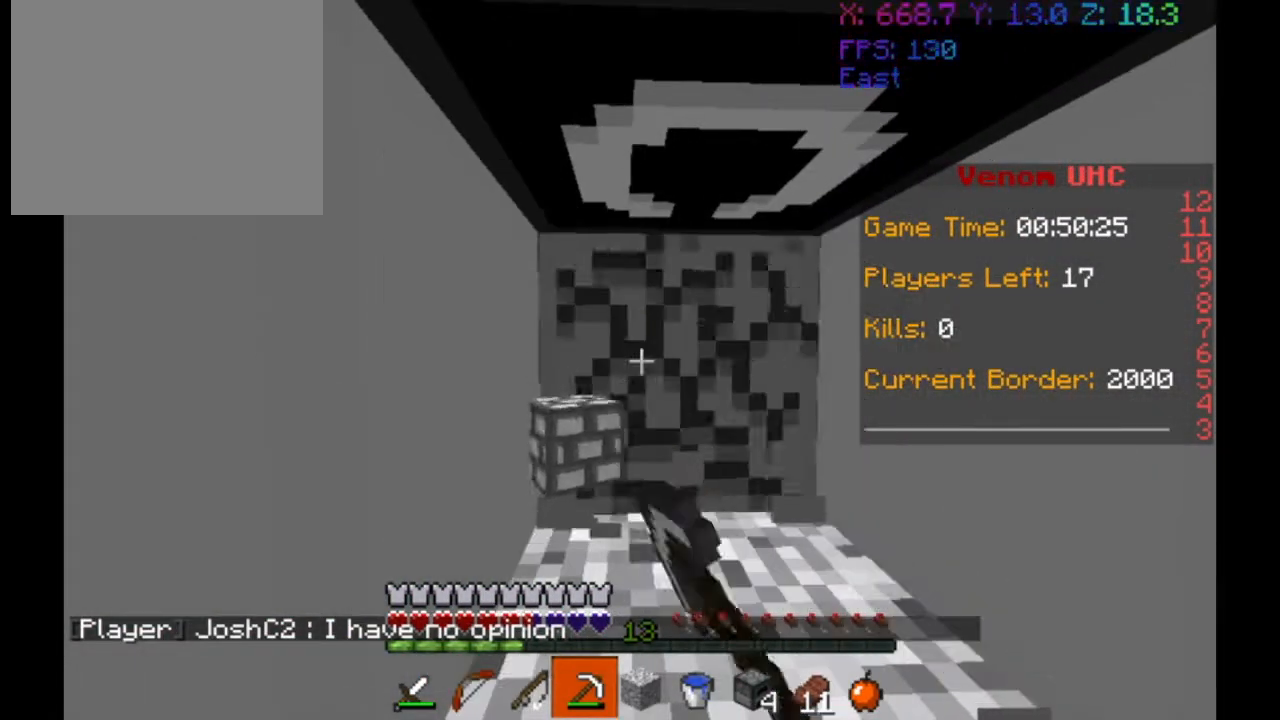
{"keys": [], "events": []}
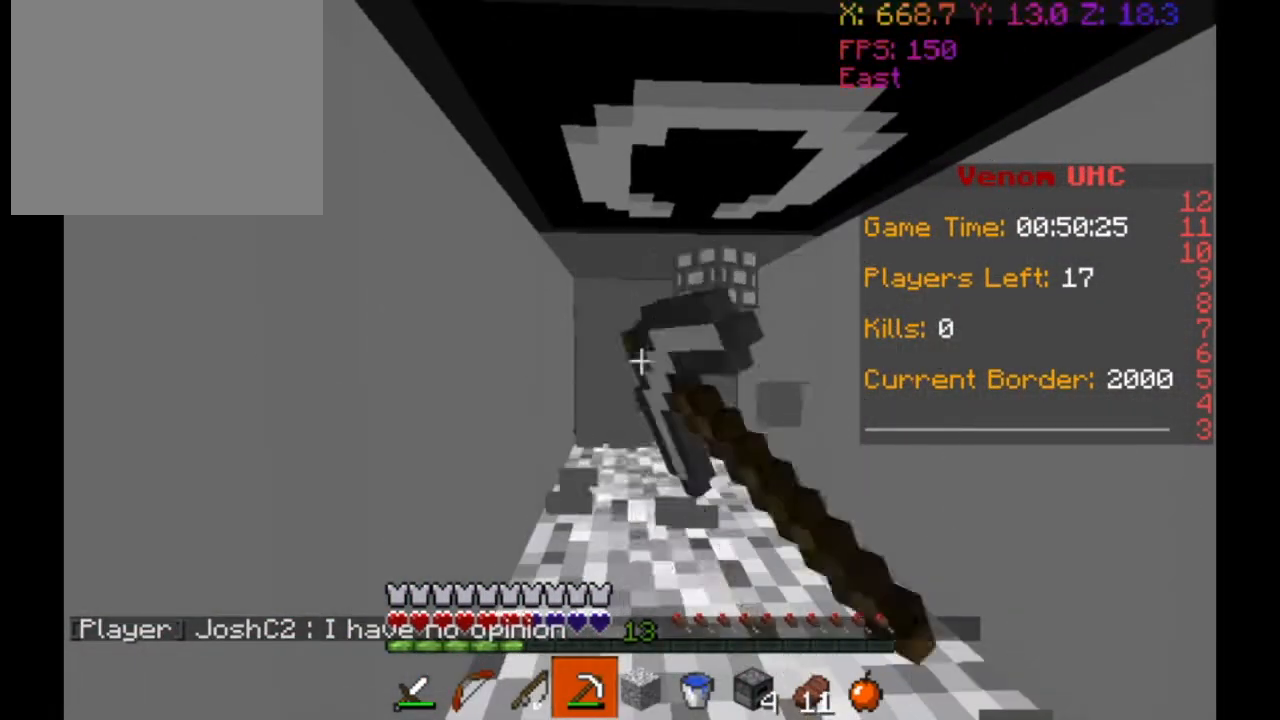
{"keys": [], "events": []}
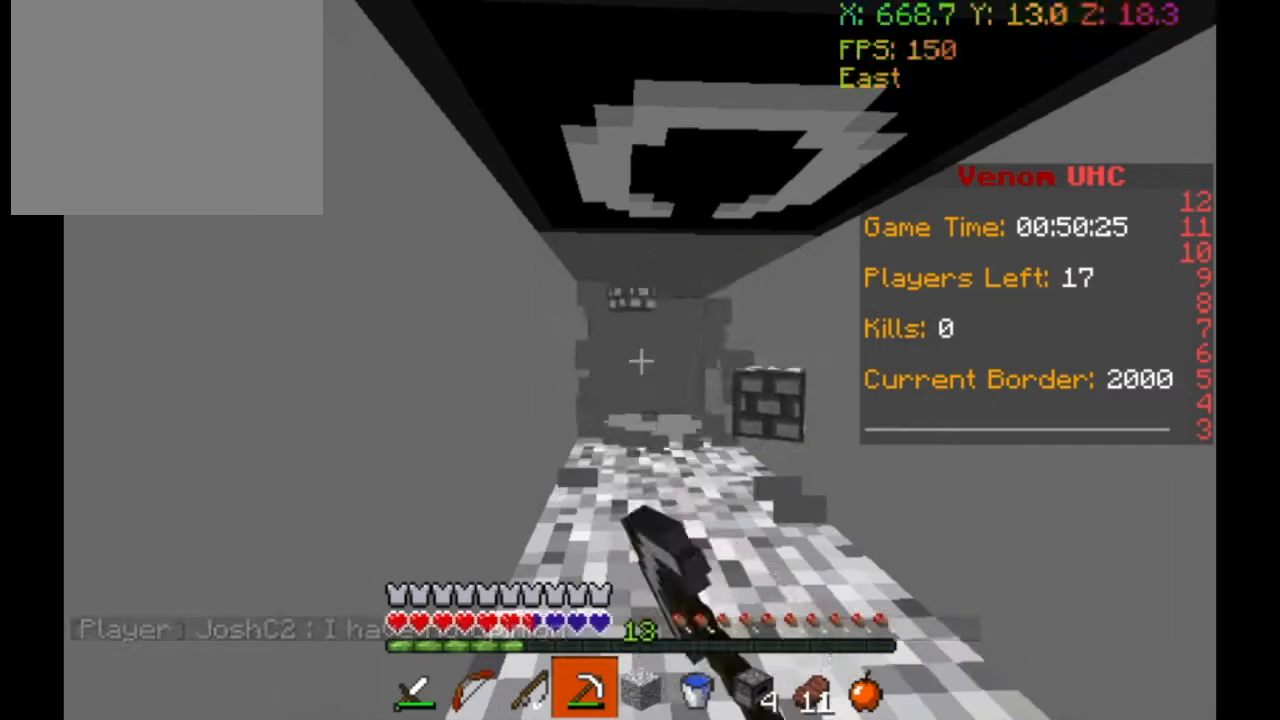
{"keys": [], "events": []}
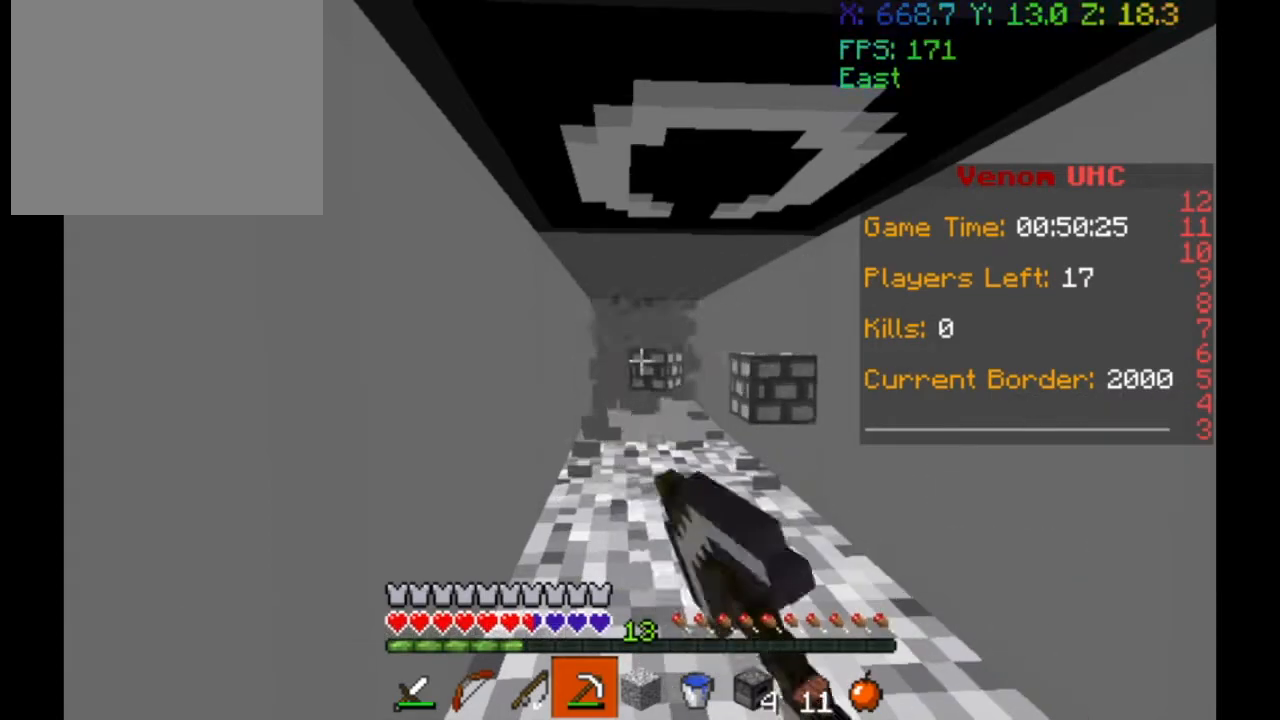
{"keys": ["a", "w"], "events": [[167, "w", "down"], [400, "a", "down"]]}
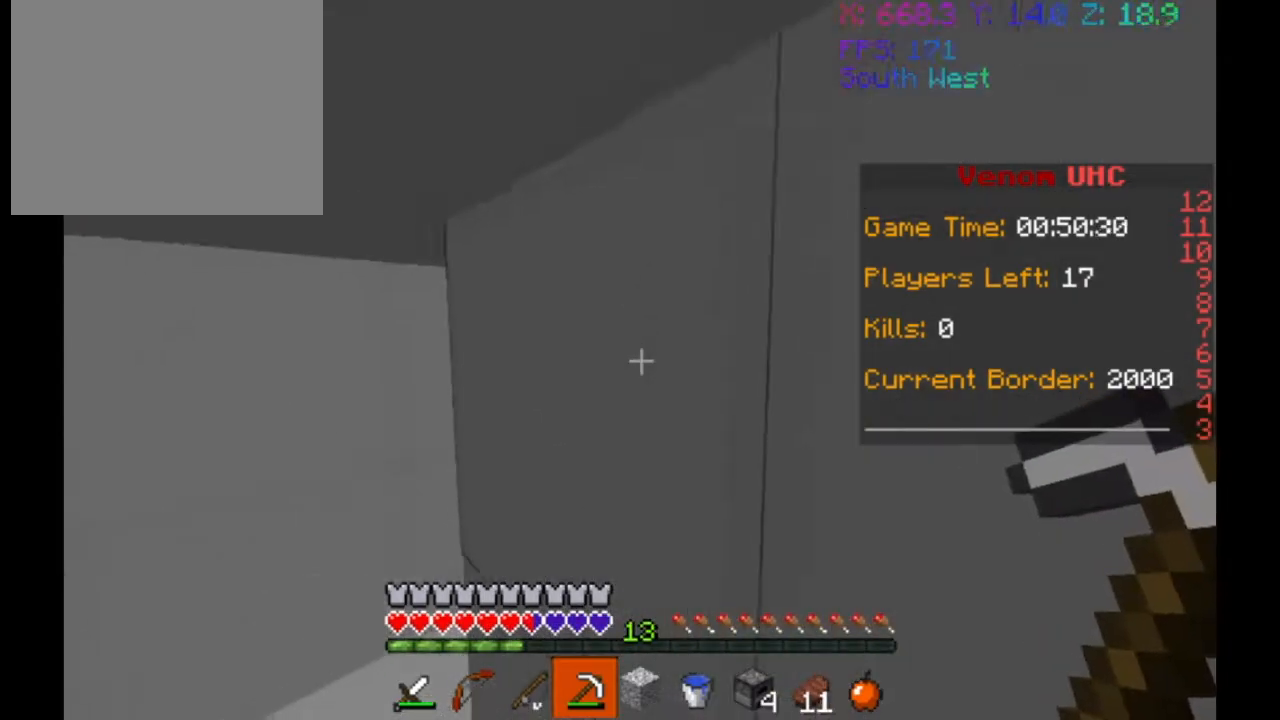
{"keys": ["w"], "events": [[500, "a", "up"]]}
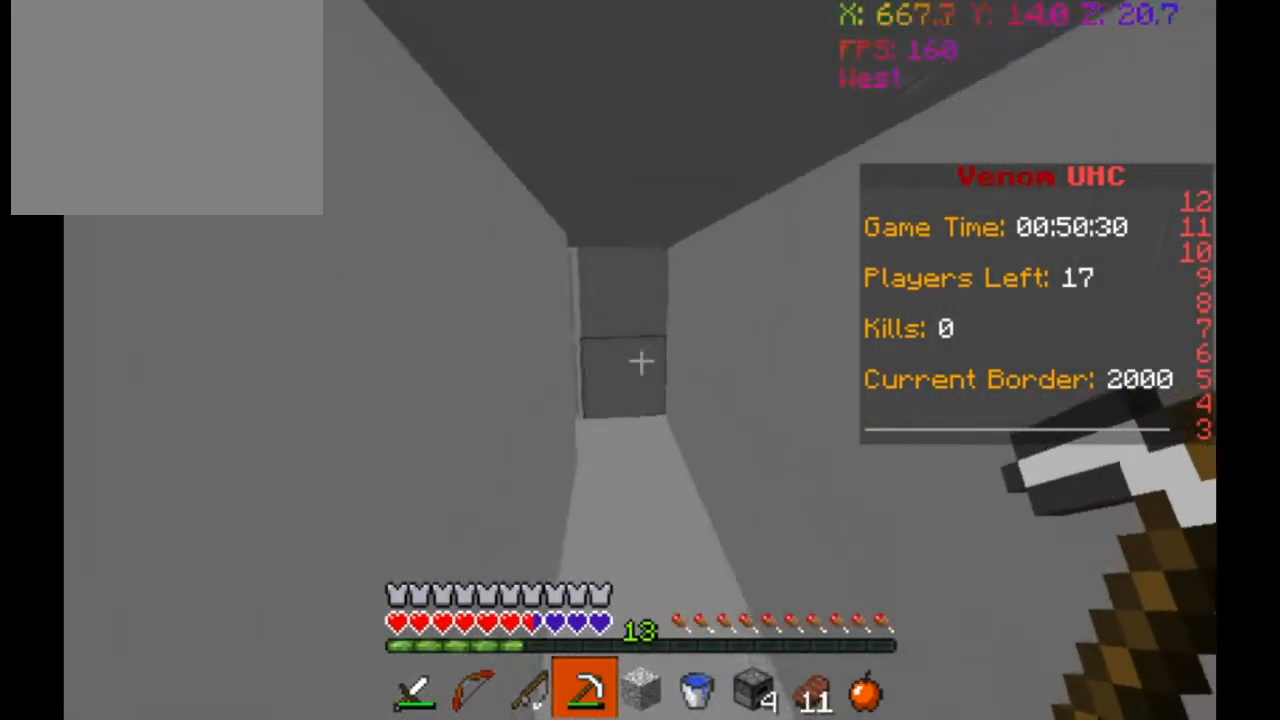
{"keys": ["w"], "events": []}
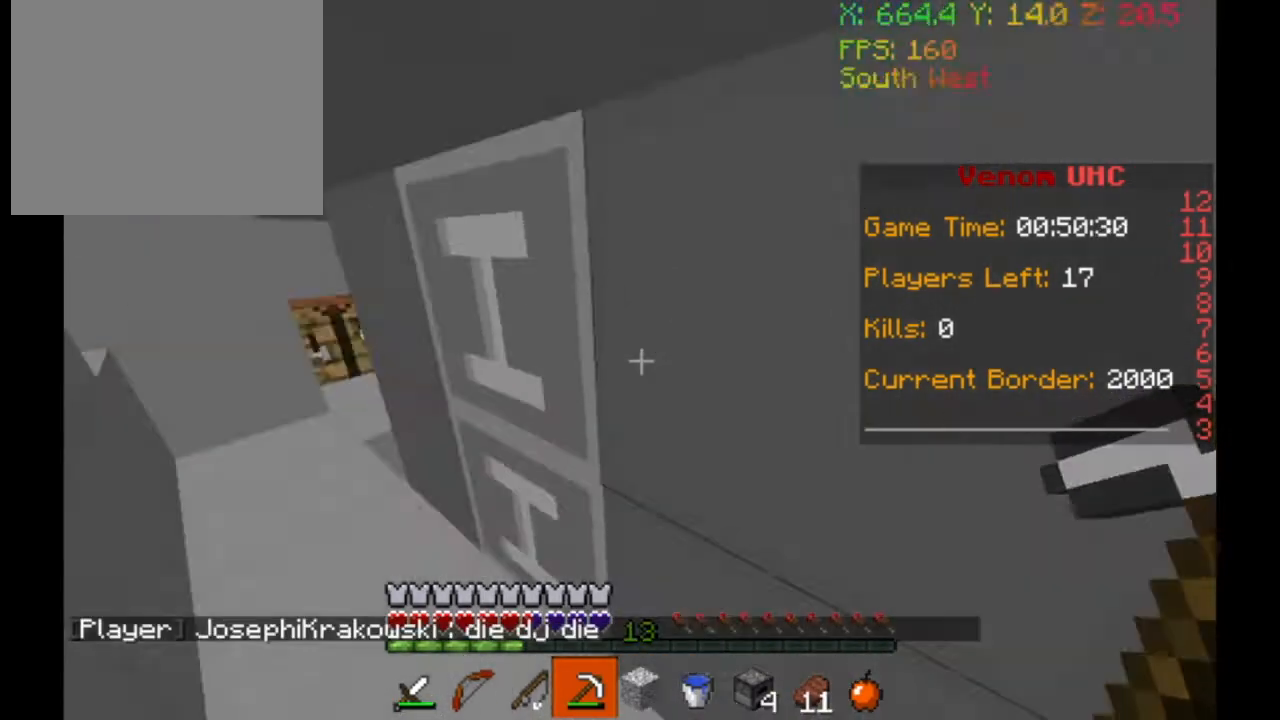
{"keys": ["w"], "events": []}
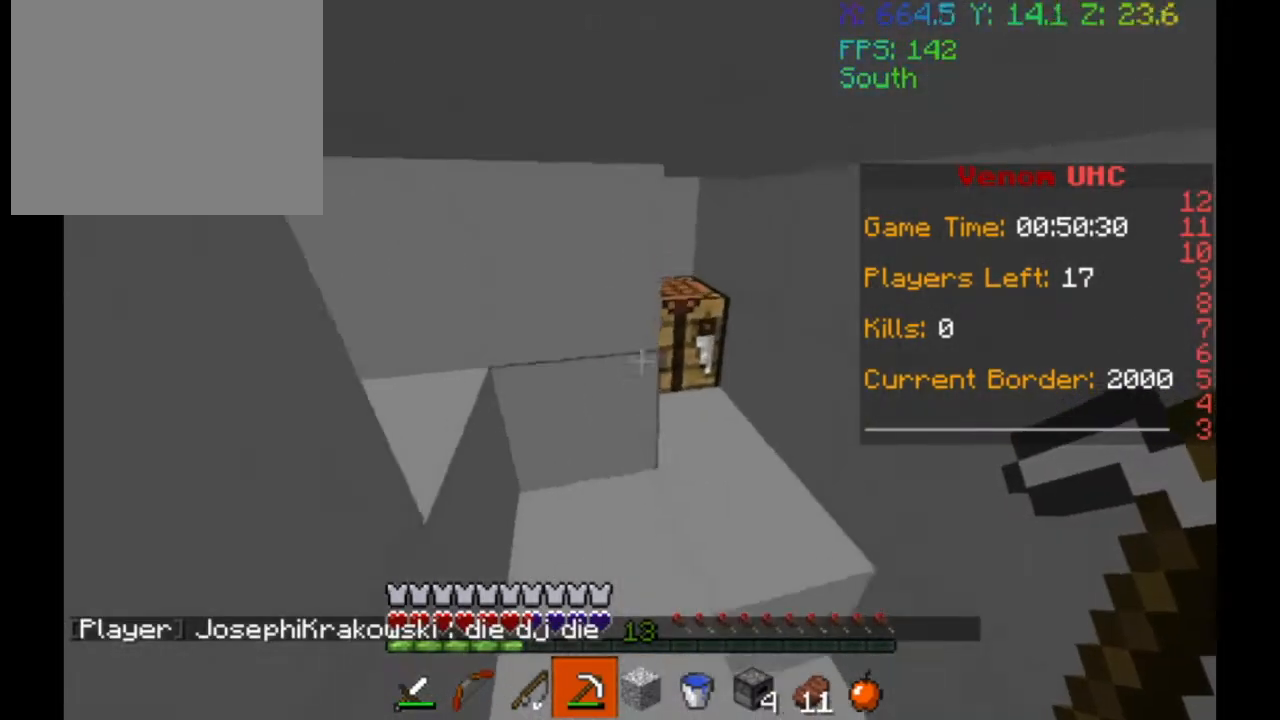
{"keys": [], "events": [[267, "w", "up"]]}
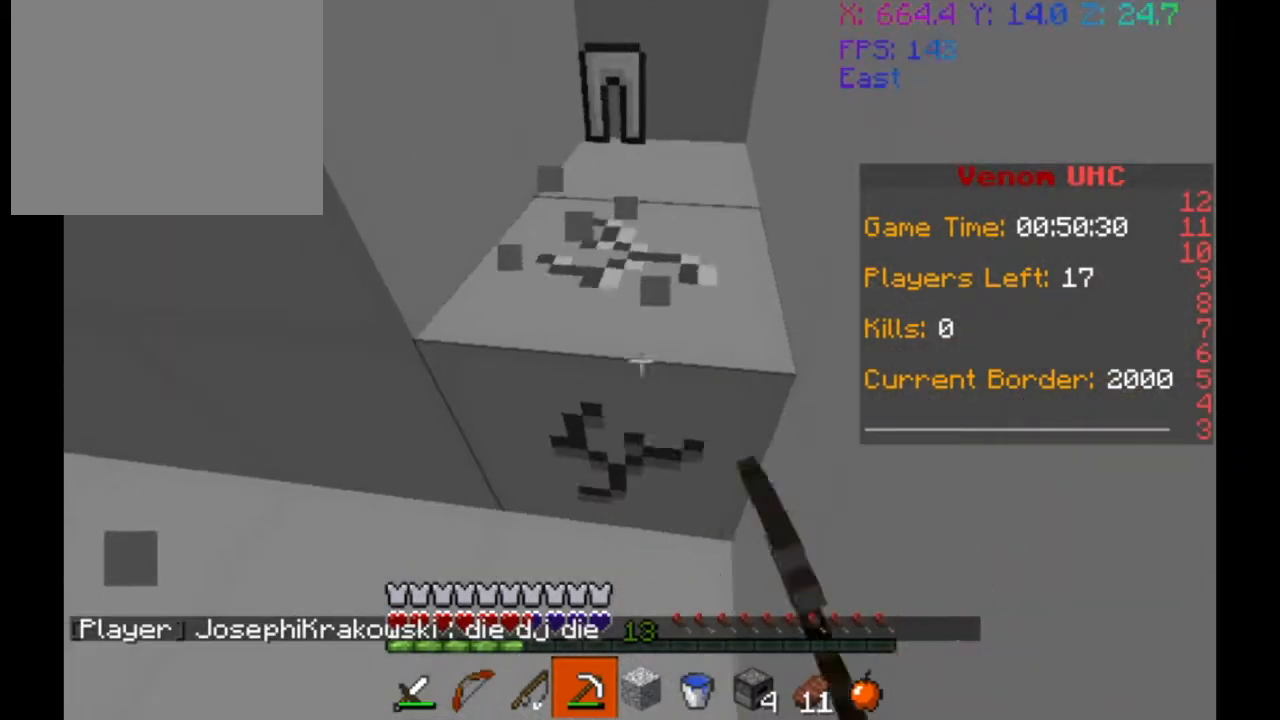
{"keys": ["w"], "events": [[67, "w", "down"]]}
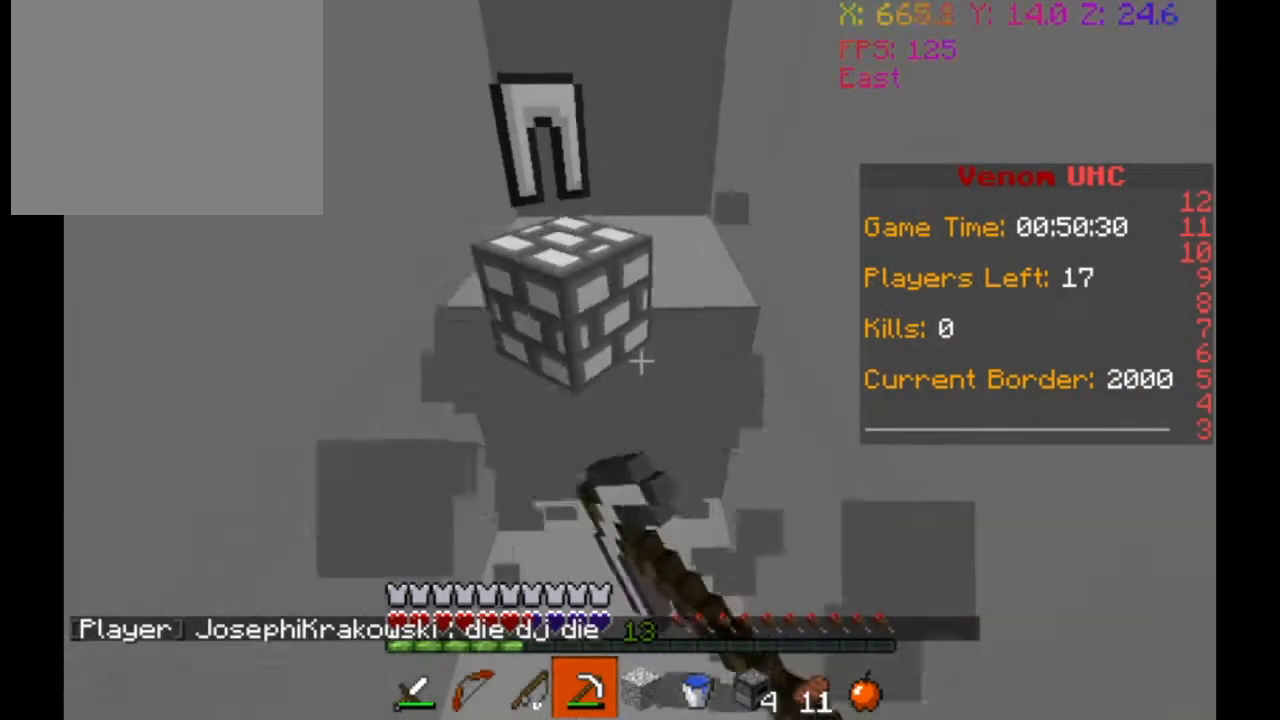
{"keys": ["a", "w"], "events": [[367, "a", "down"]]}
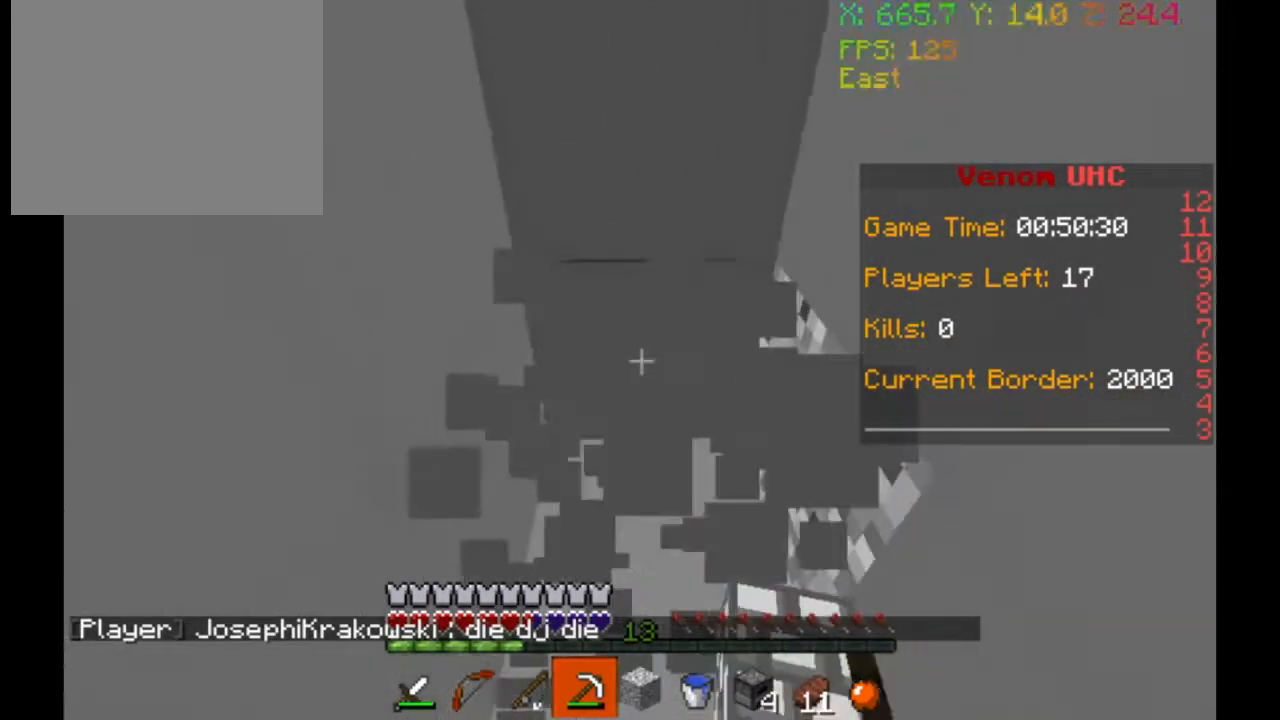
{"keys": [], "events": [[400, "w", "up"], [433, "a", "up"]]}